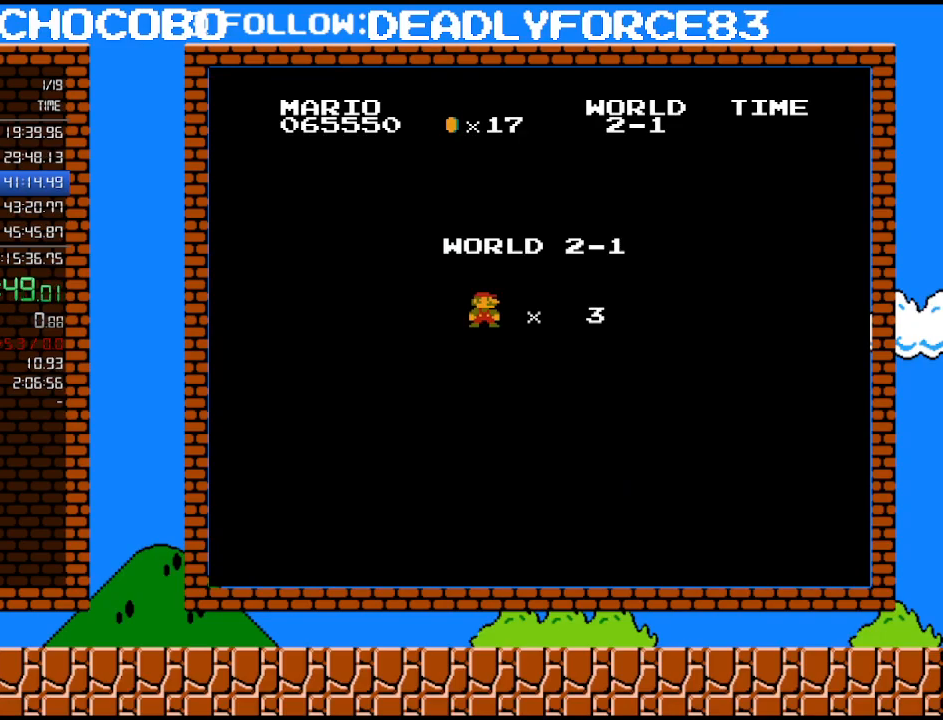
Gameplay with a controller (Nintendo layout); each line is a JSON object with the inputs held at the frame after it. "events" lists button and stick changes between this image and that frame as [ms after this image, input, new state], when the widget could be followed in between. Not read: L3 R3.
{"buttons": ["B", "DPAD_RIGHT"], "events": [[467, "B", "down"], [467, "DPAD_RIGHT", "down"]]}
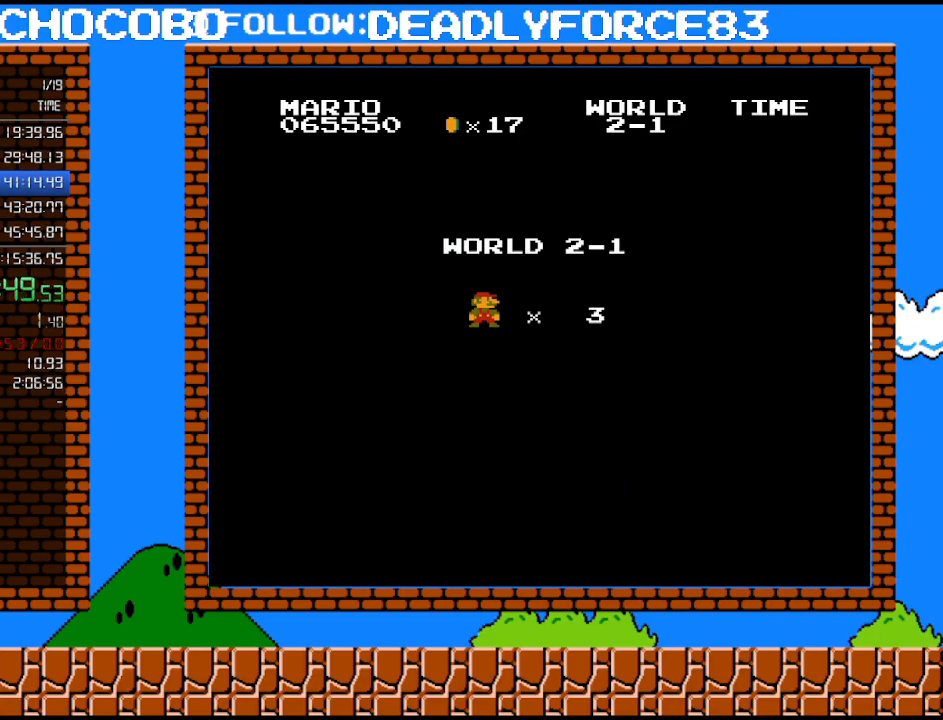
{"buttons": ["B", "DPAD_RIGHT"], "events": [[367, "B", "up"], [367, "DPAD_RIGHT", "up"], [367, "SELECT", "down"], [400, "B", "down"], [400, "DPAD_RIGHT", "down"], [400, "SELECT", "up"]]}
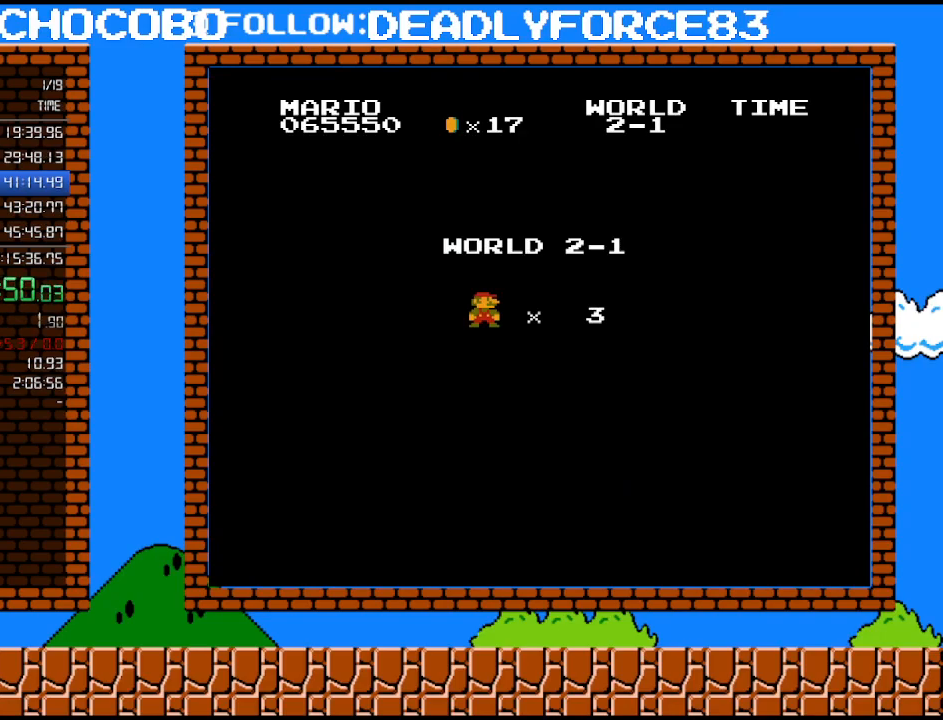
{"buttons": ["B", "DPAD_RIGHT"], "events": []}
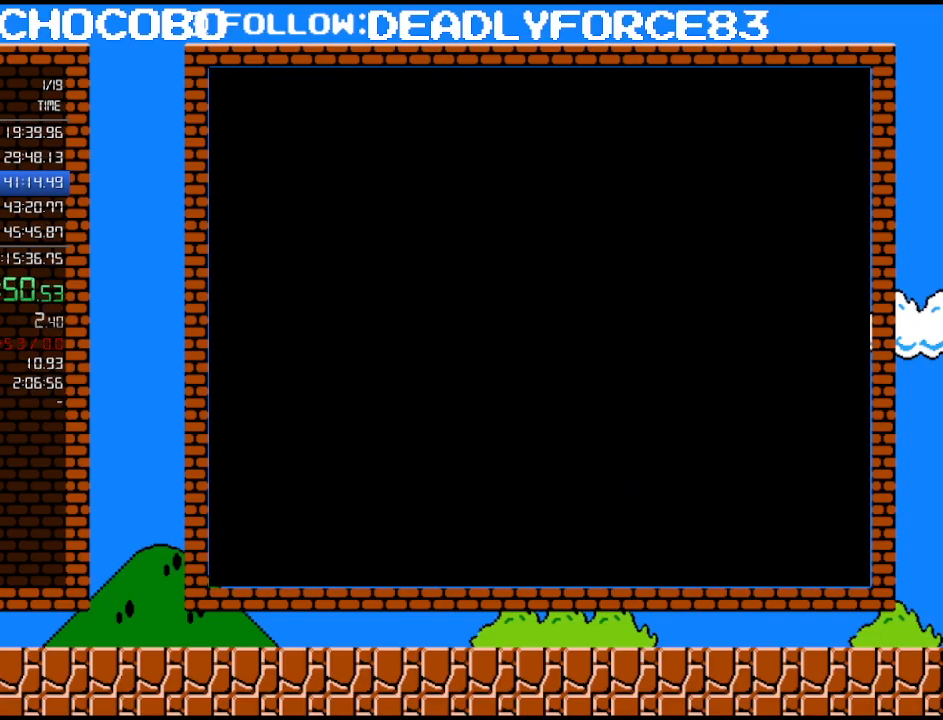
{"buttons": ["B", "DPAD_RIGHT"], "events": []}
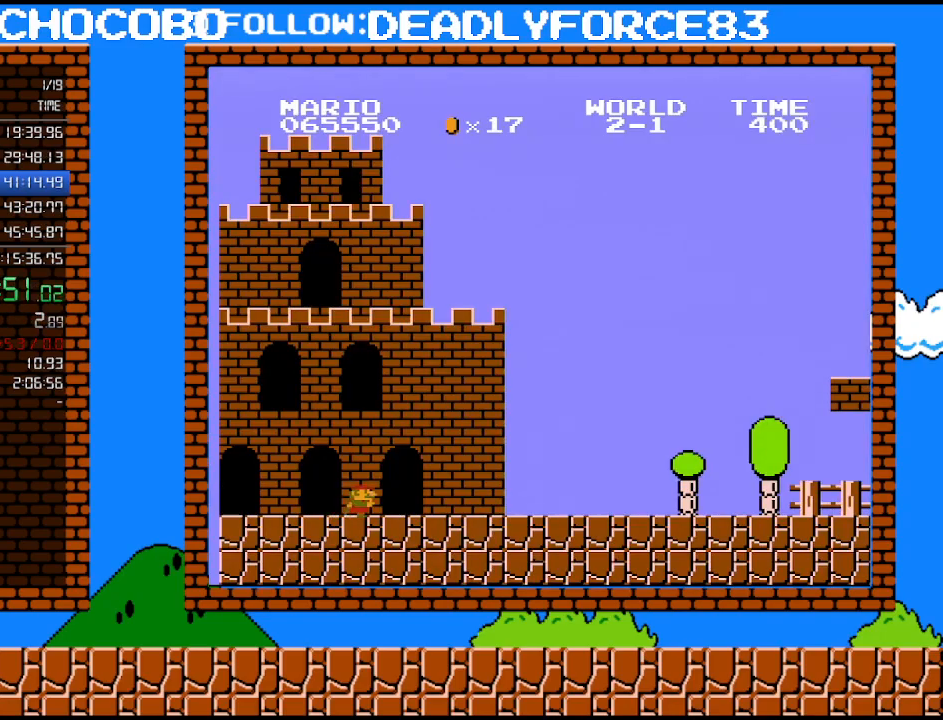
{"buttons": ["B", "DPAD_RIGHT"], "events": []}
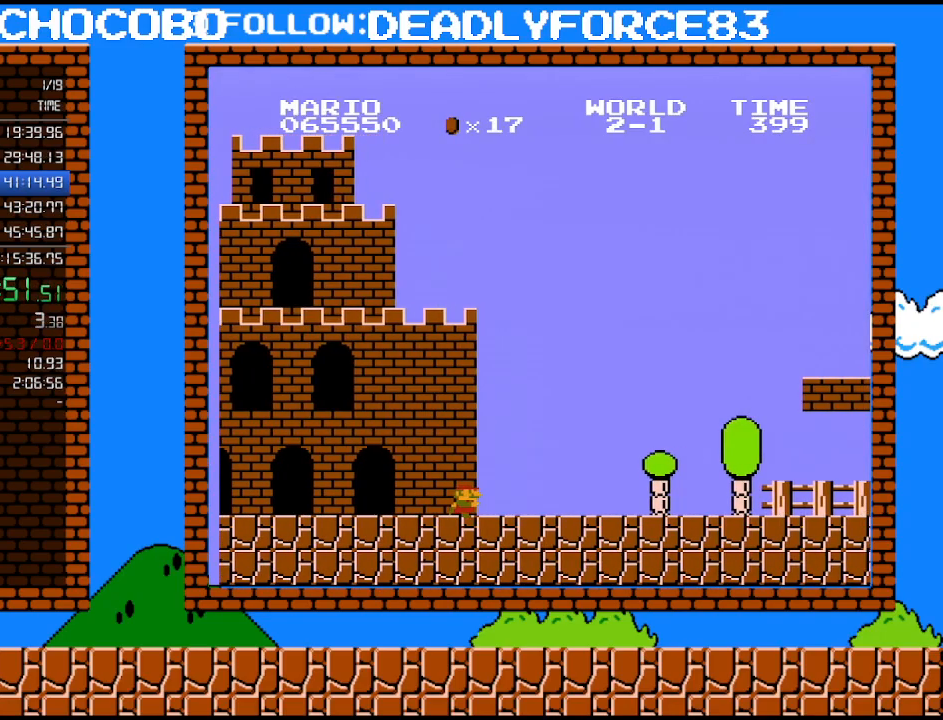
{"buttons": ["B", "DPAD_RIGHT"], "events": []}
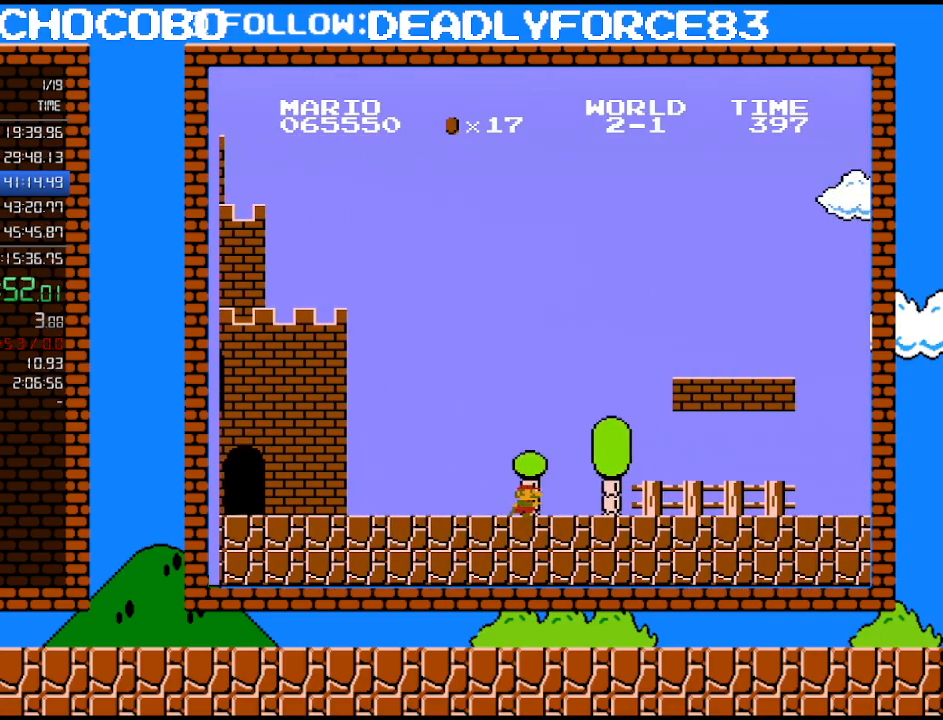
{"buttons": ["B", "DPAD_RIGHT"], "events": []}
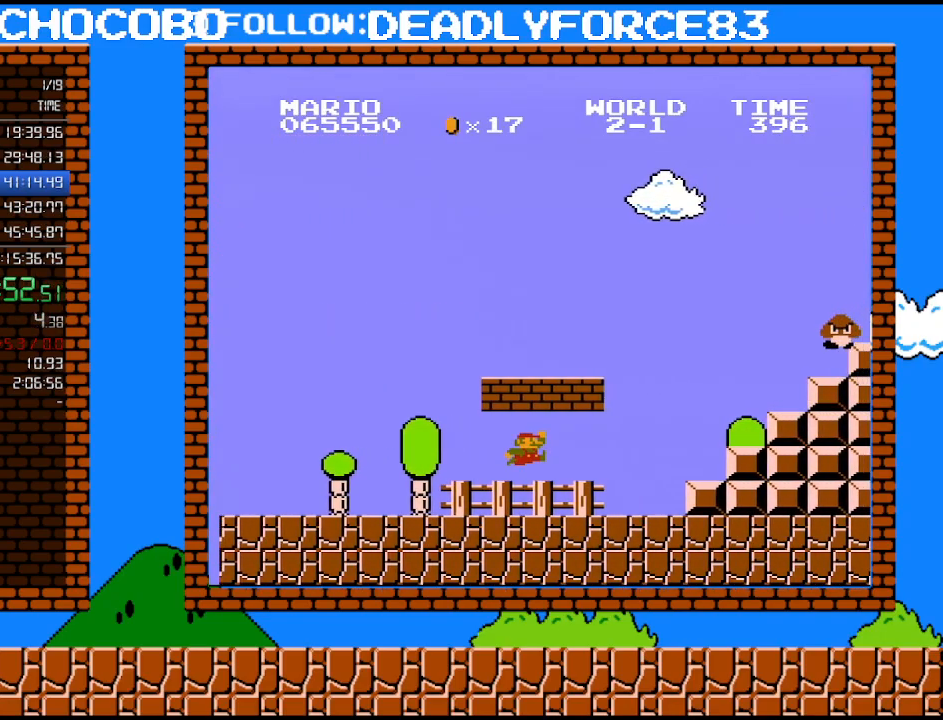
{"buttons": ["B", "DPAD_RIGHT"], "events": [[150, "A", "down"], [400, "A", "up"]]}
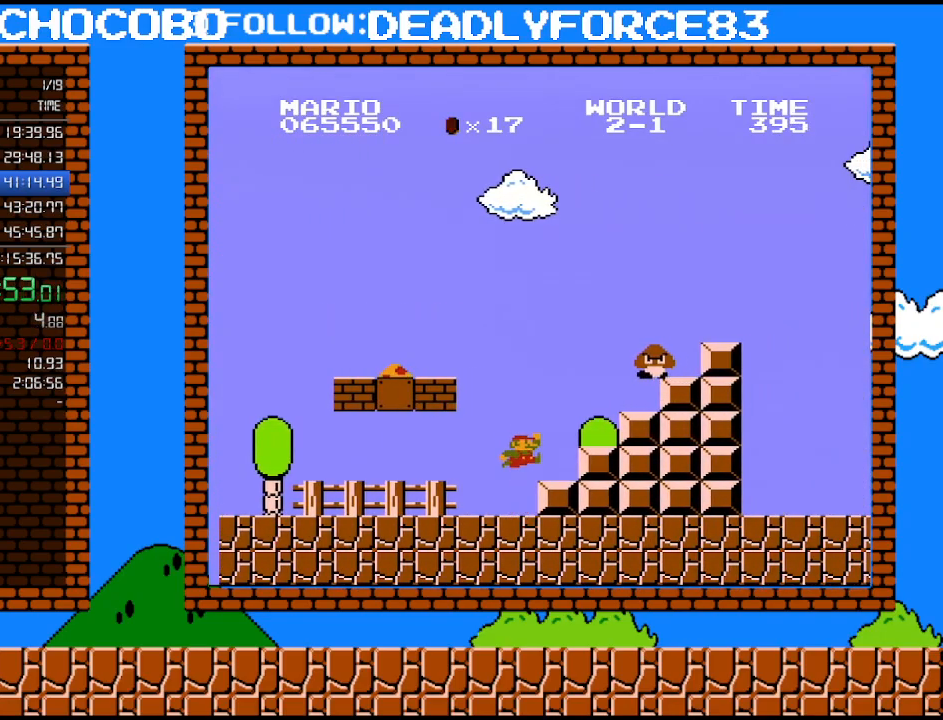
{"buttons": ["A", "B", "DPAD_LEFT"], "events": [[117, "A", "down"], [117, "DPAD_UP", "down"], [150, "DPAD_LEFT", "down"], [150, "DPAD_RIGHT", "up"], [150, "DPAD_UP", "up"]]}
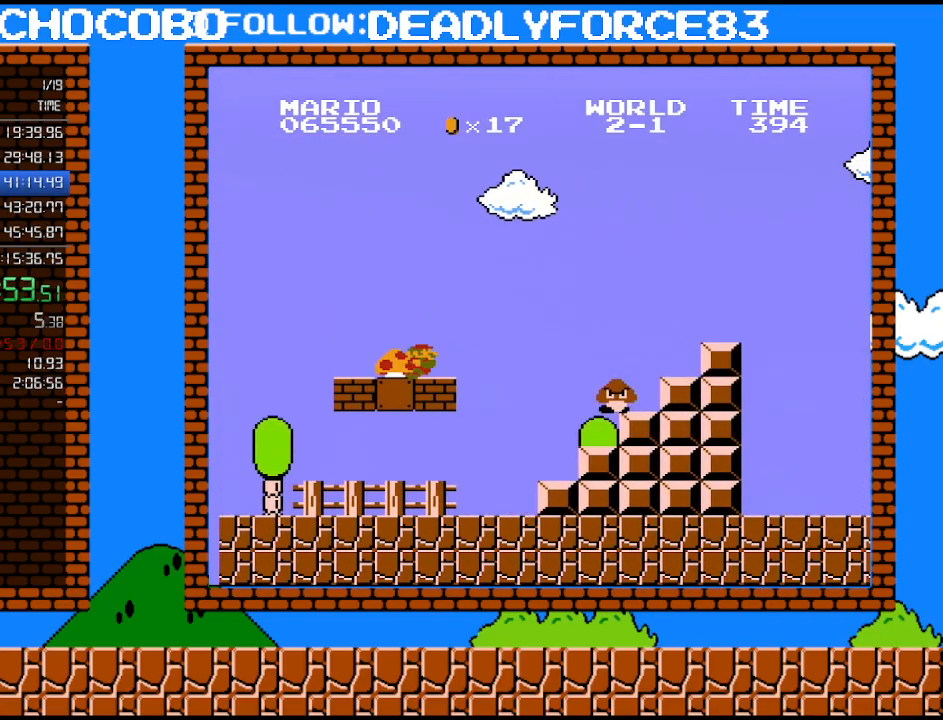
{"buttons": ["B"], "events": [[217, "A", "up"], [217, "DPAD_LEFT", "up"]]}
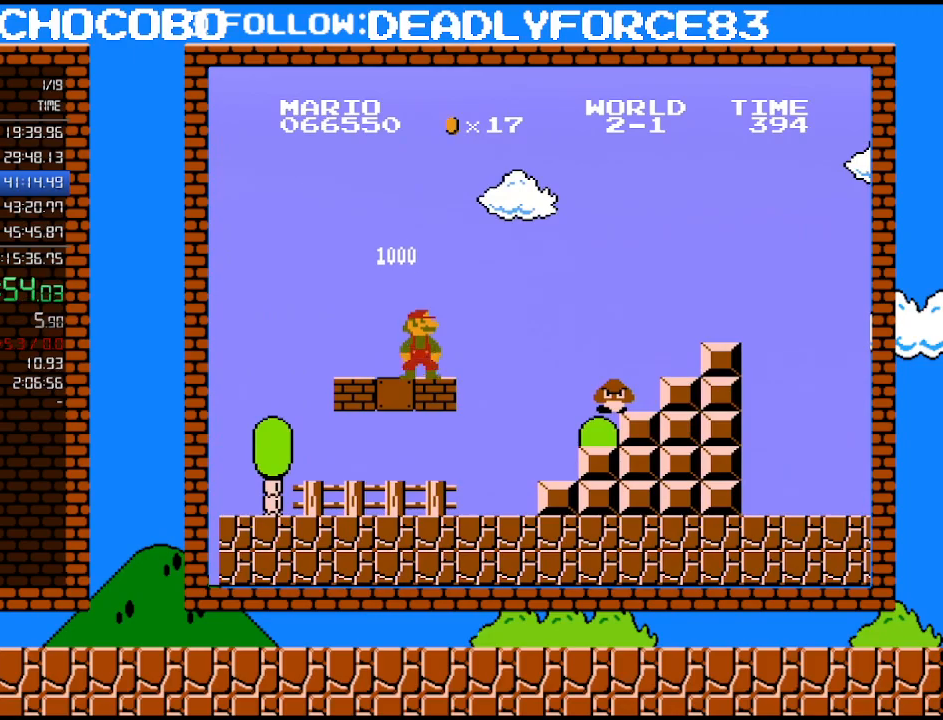
{"buttons": ["B", "DPAD_LEFT"], "events": [[300, "DPAD_LEFT", "down"]]}
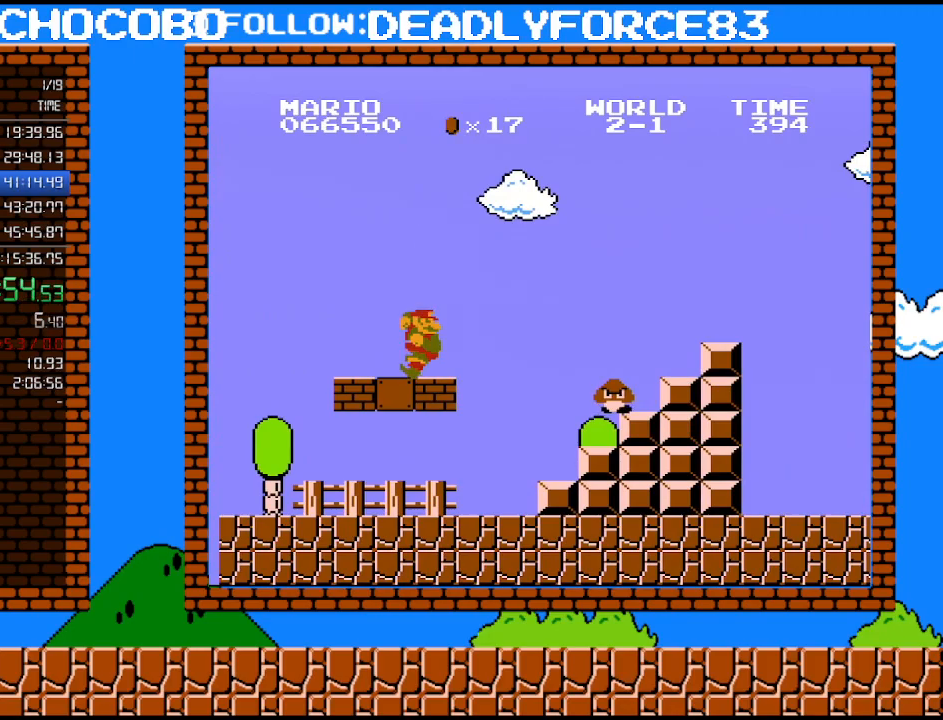
{"buttons": ["B", "DPAD_RIGHT"], "events": [[33, "DPAD_LEFT", "up"], [83, "DPAD_RIGHT", "down"]]}
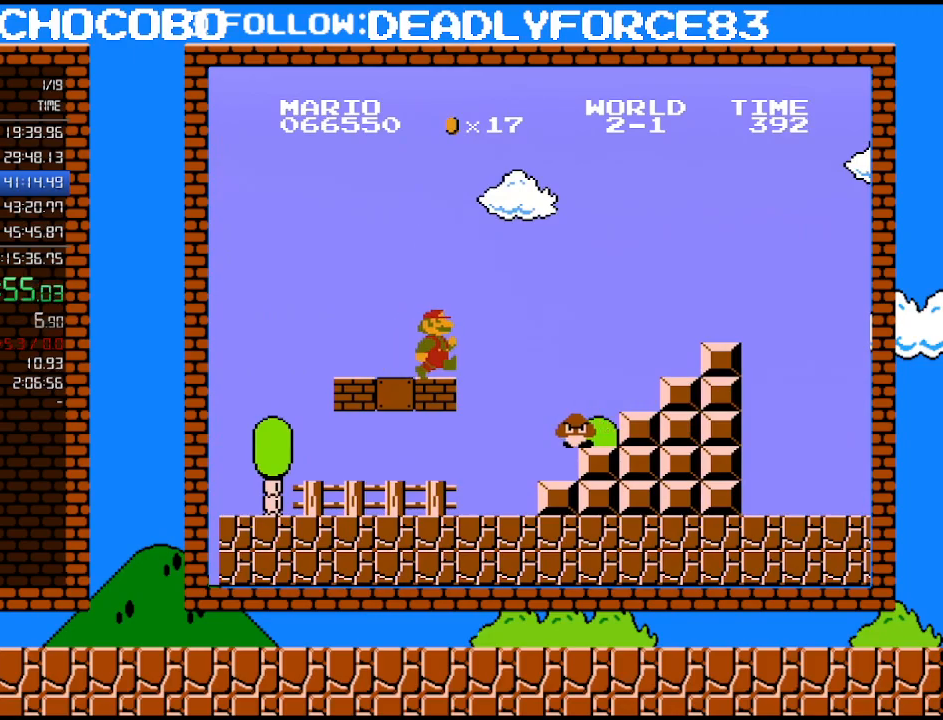
{"buttons": ["A", "B", "DPAD_RIGHT"], "events": [[333, "A", "down"]]}
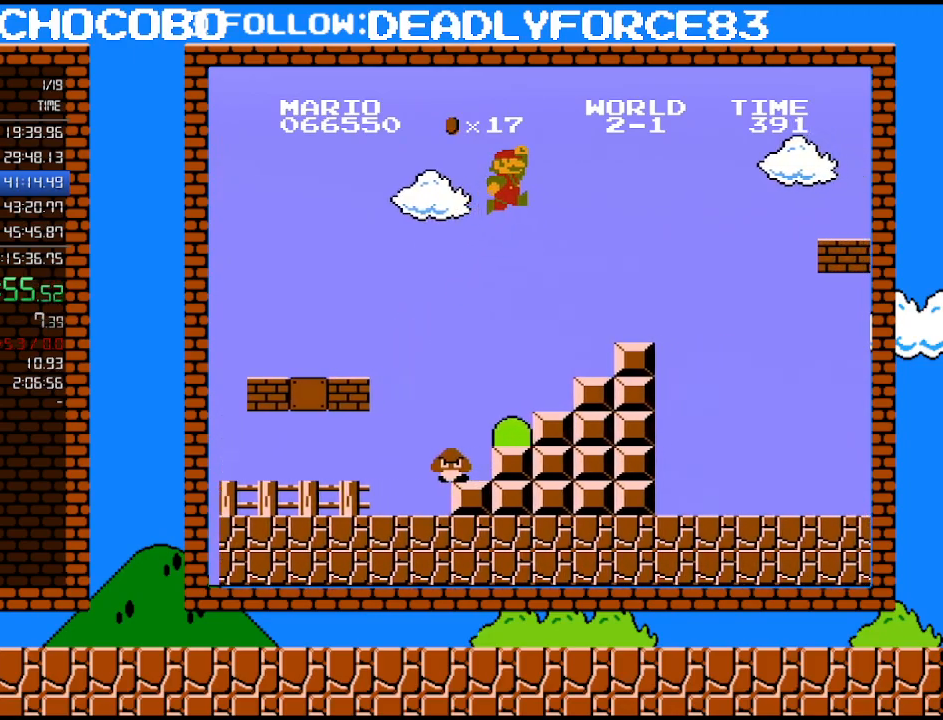
{"buttons": ["B", "DPAD_RIGHT"], "events": [[217, "A", "up"]]}
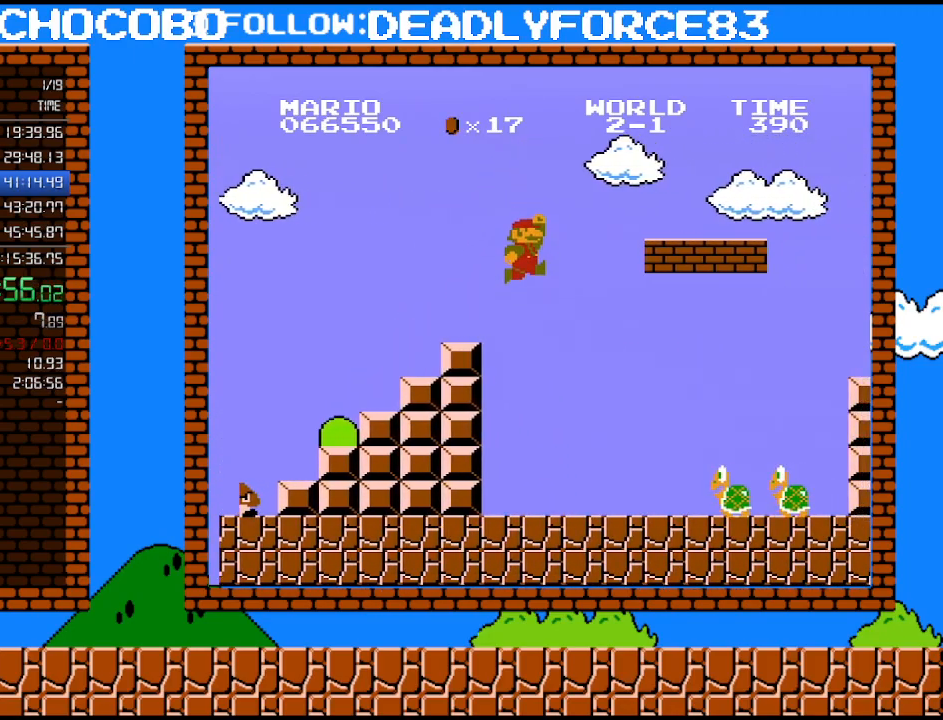
{"buttons": ["B", "DPAD_RIGHT"], "events": [[117, "A", "down"], [467, "A", "up"]]}
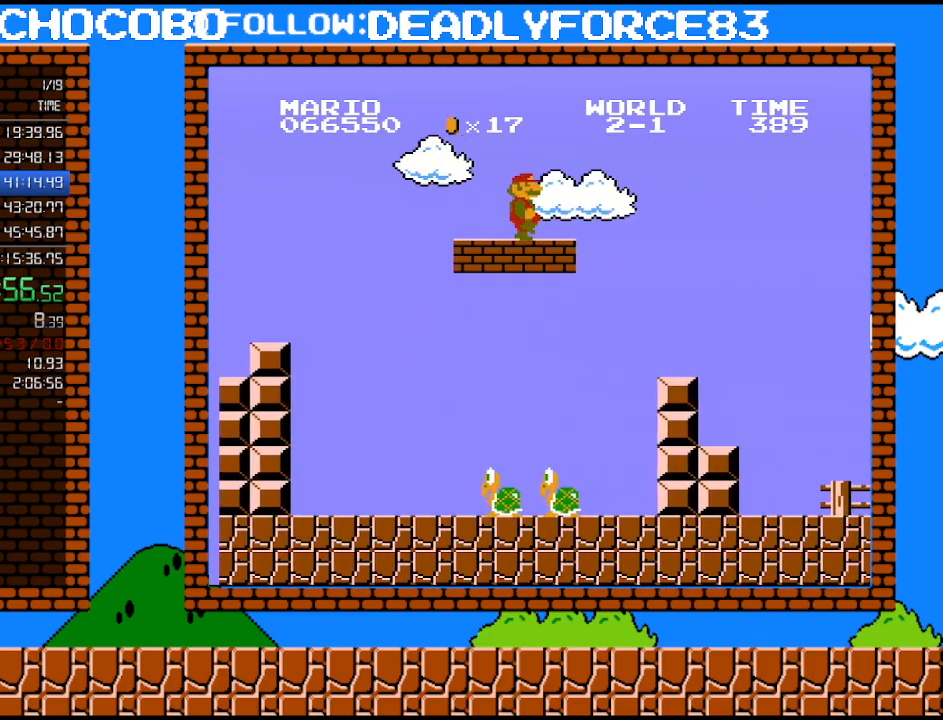
{"buttons": ["B", "DPAD_RIGHT"], "events": []}
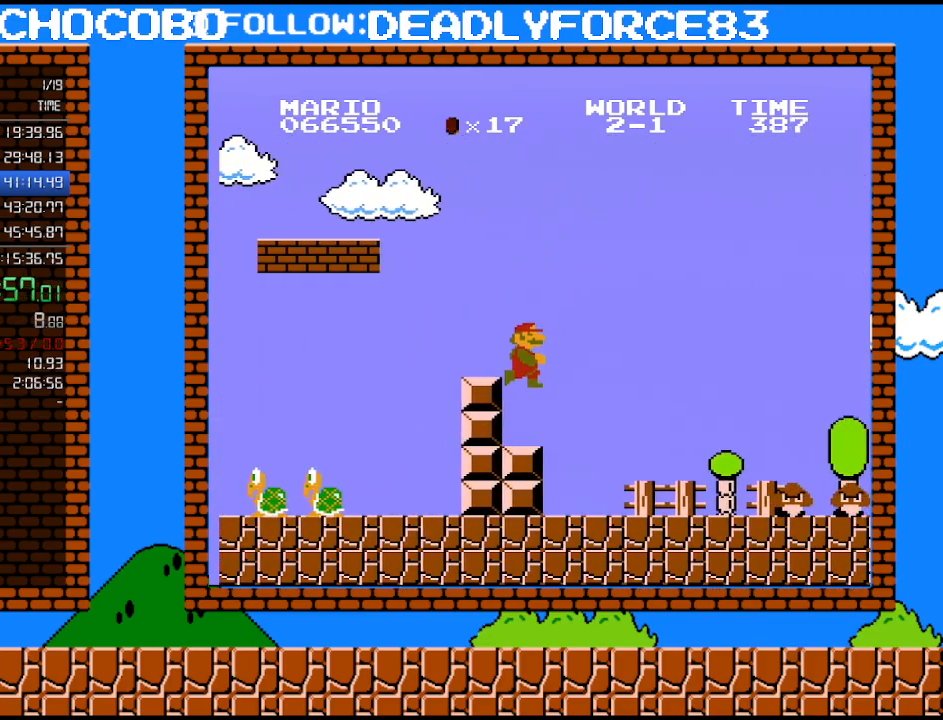
{"buttons": ["B", "DPAD_RIGHT"], "events": []}
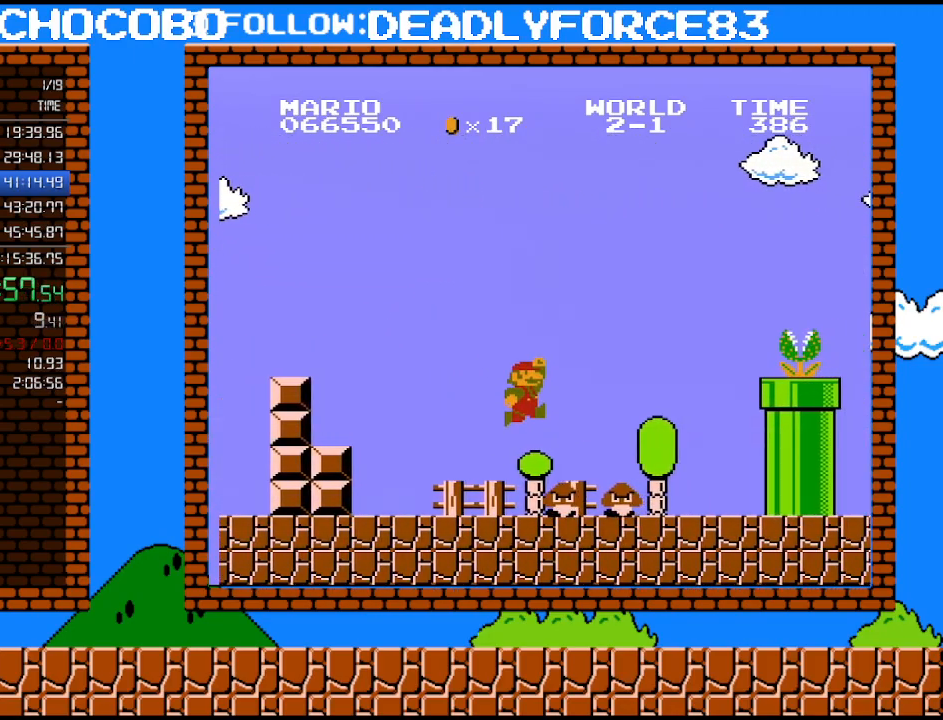
{"buttons": ["B", "DPAD_RIGHT"], "events": [[83, "A", "down"], [183, "A", "up"]]}
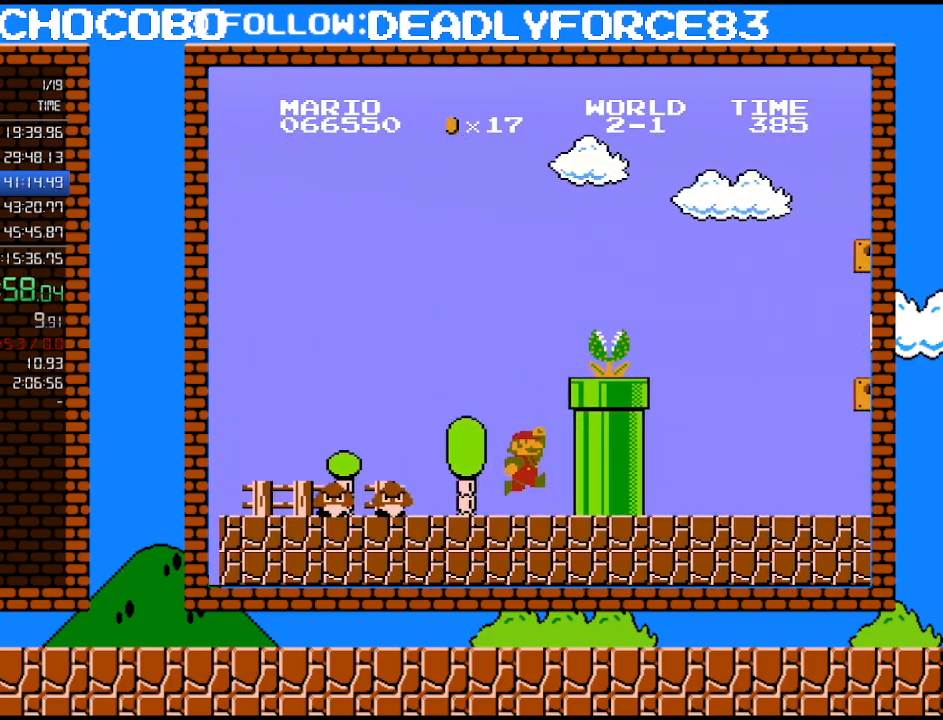
{"buttons": ["B", "DPAD_RIGHT"], "events": [[217, "A", "down"], [300, "DPAD_RIGHT", "up"], [467, "A", "up"], [467, "DPAD_RIGHT", "down"]]}
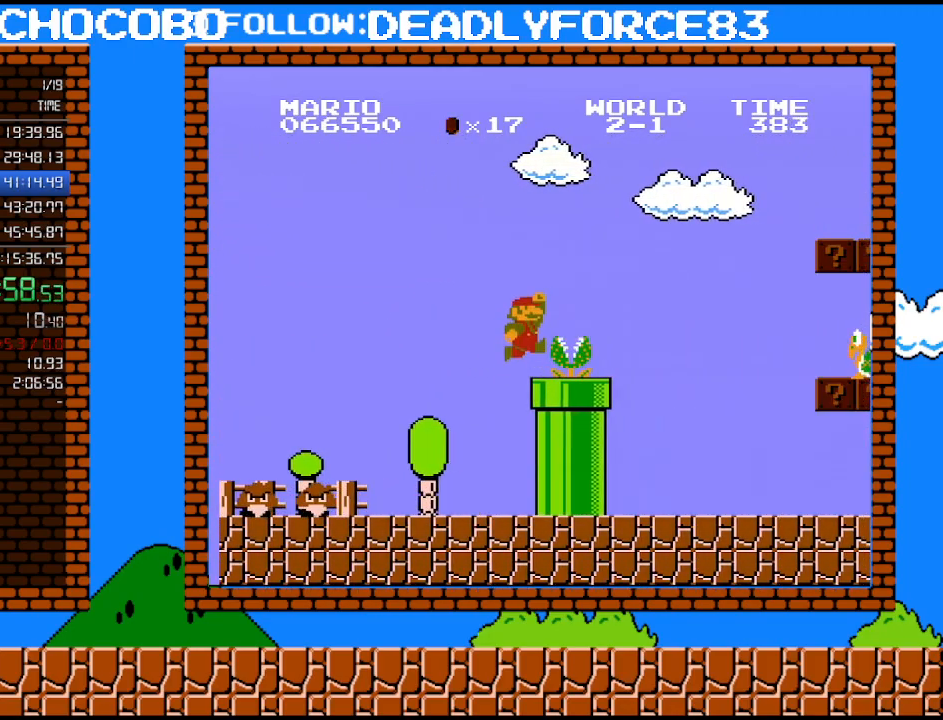
{"buttons": ["A", "B", "DPAD_RIGHT"], "events": [[117, "DPAD_RIGHT", "up"], [200, "A", "down"], [200, "DPAD_RIGHT", "down"], [233, "DPAD_UP", "down"], [483, "DPAD_UP", "up"]]}
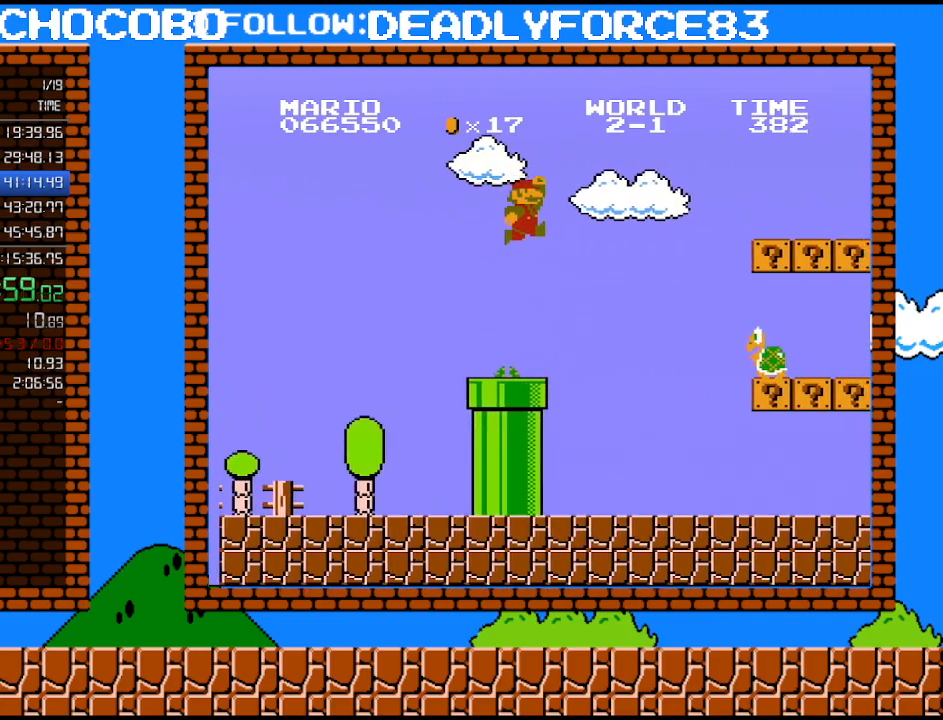
{"buttons": ["DPAD_LEFT"], "events": [[150, "A", "up"], [267, "B", "up"], [400, "DPAD_RIGHT", "up"], [400, "DPAD_UP", "down"], [433, "DPAD_LEFT", "down"], [433, "DPAD_UP", "up"]]}
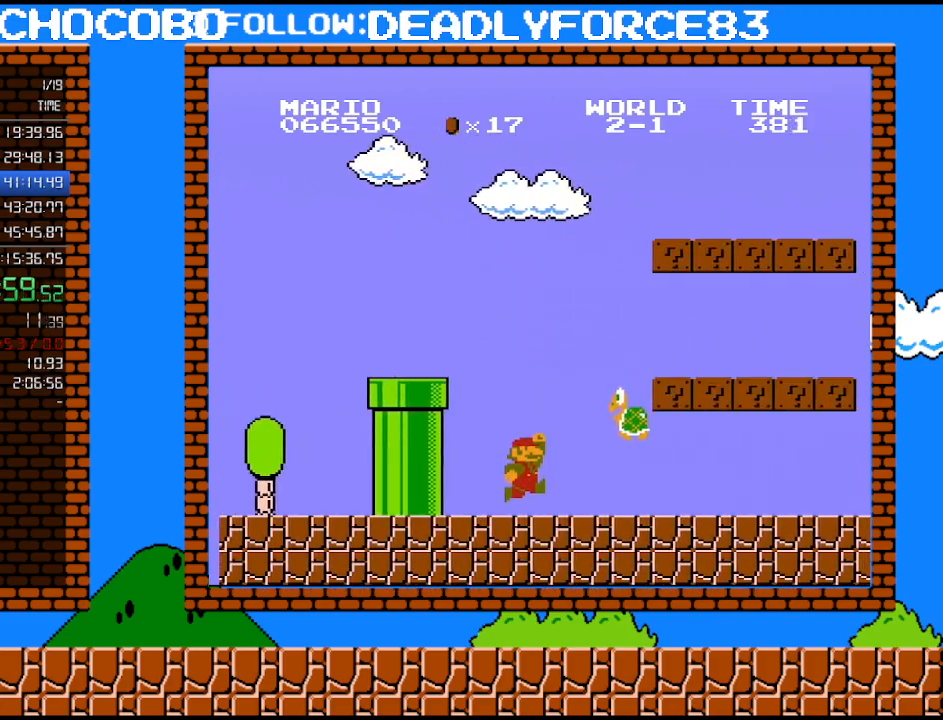
{"buttons": ["A"], "events": [[50, "DPAD_LEFT", "up"], [300, "A", "down"]]}
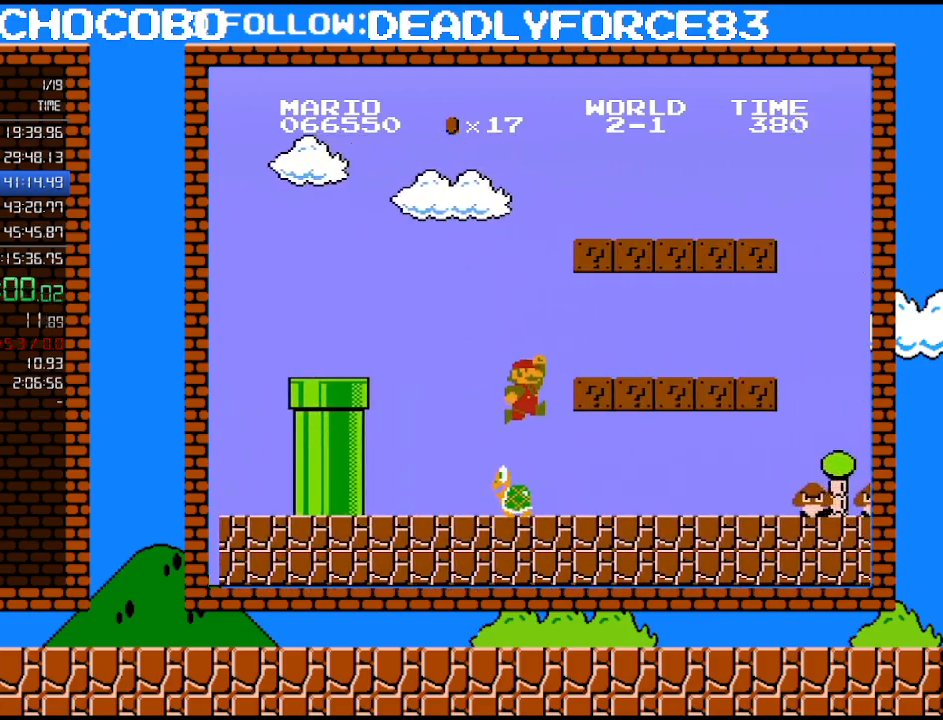
{"buttons": ["A", "DPAD_LEFT"], "events": [[17, "A", "up"], [500, "A", "down"], [500, "DPAD_LEFT", "down"]]}